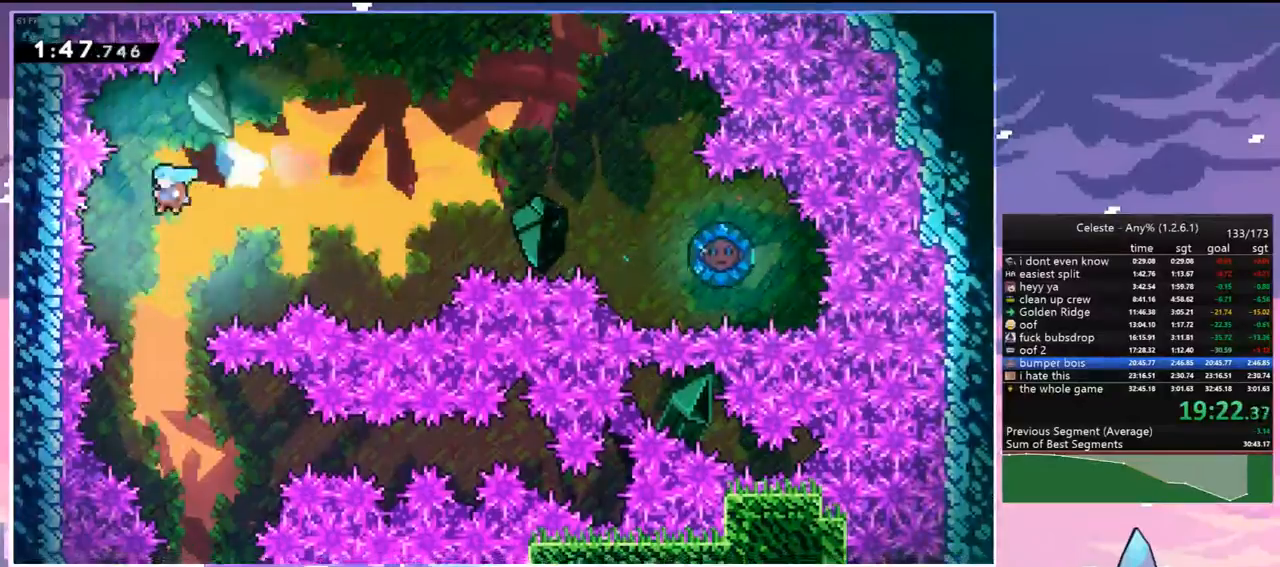
Gameplay with keyboard; each line is a JSON object with the keys held at the frame after it. "events" lists presses ("down") and releases ("up") of "dash", "down", "grab", "jump", "jump2", "left", "menu", "right", "skip" and "up" between this image and that frame as [ms after this image, input, new state], when the widget could be followed in between. No other keys are recorded. Mouse input is not recorded. Key names are as the overlay labels them; some are game actions (e.g. jump) rather than physical keys.
{"keys": ["down"], "events": [[283, "right", "down"], [467, "right", "up"]]}
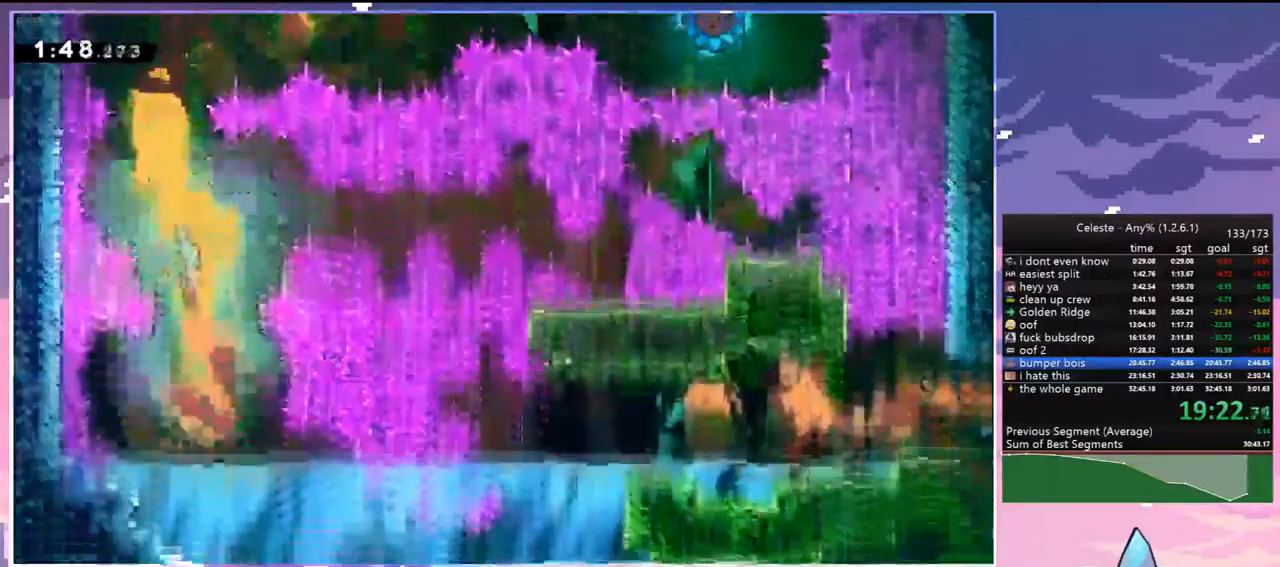
{"keys": ["down", "right"], "events": [[150, "right", "down"], [350, "dash", "down"], [483, "dash", "up"]]}
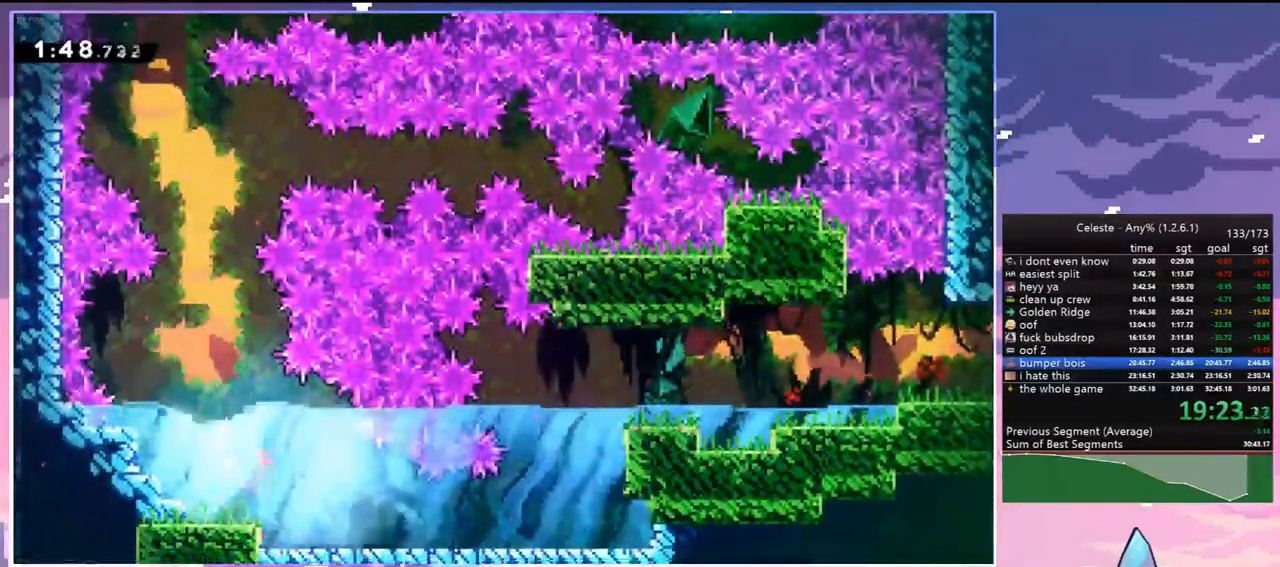
{"keys": ["right", "up"], "events": [[117, "dash", "down"], [267, "jump", "down"], [317, "jump", "up"], [367, "dash", "up"], [400, "down", "up"], [500, "up", "down"]]}
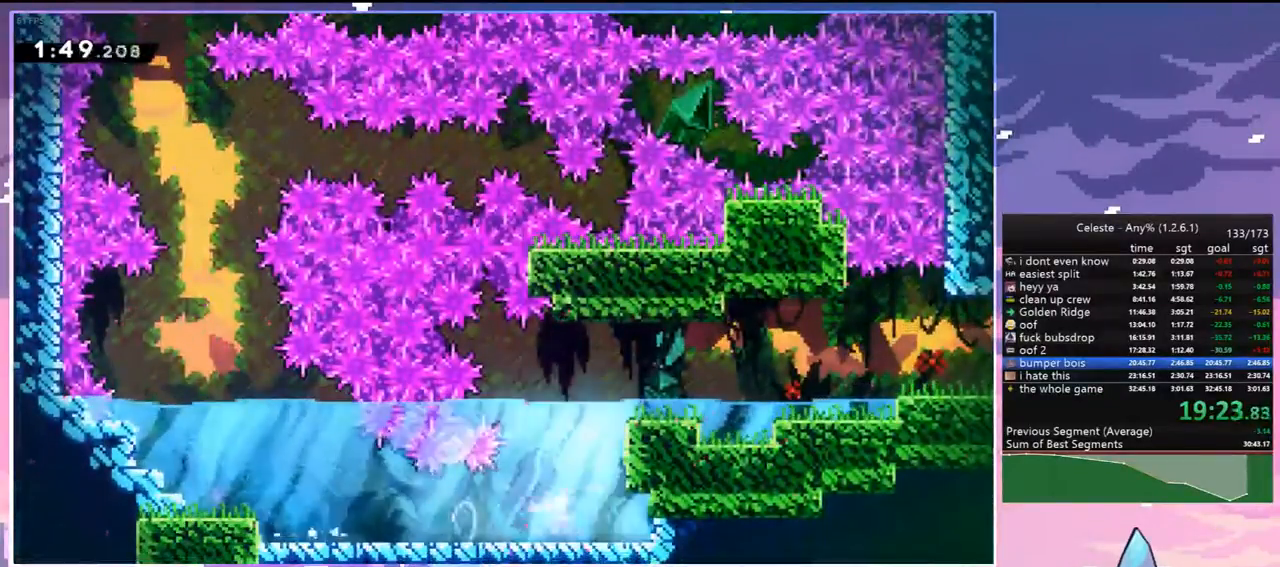
{"keys": ["down", "right"], "events": [[50, "dash", "down"], [50, "right", "up"], [183, "right", "down"], [233, "dash", "up"], [233, "up", "up"], [417, "down", "down"]]}
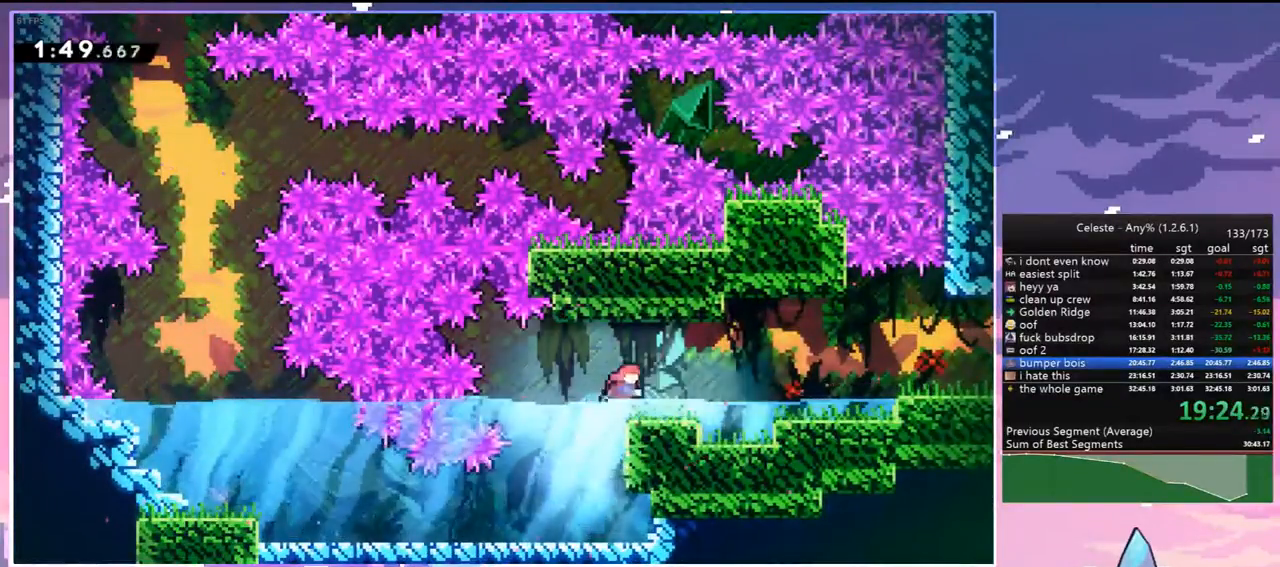
{"keys": ["dash", "down", "right"], "events": [[17, "dash", "down"], [200, "jump", "down"], [300, "dash", "up"], [483, "dash", "down"], [483, "jump", "up"]]}
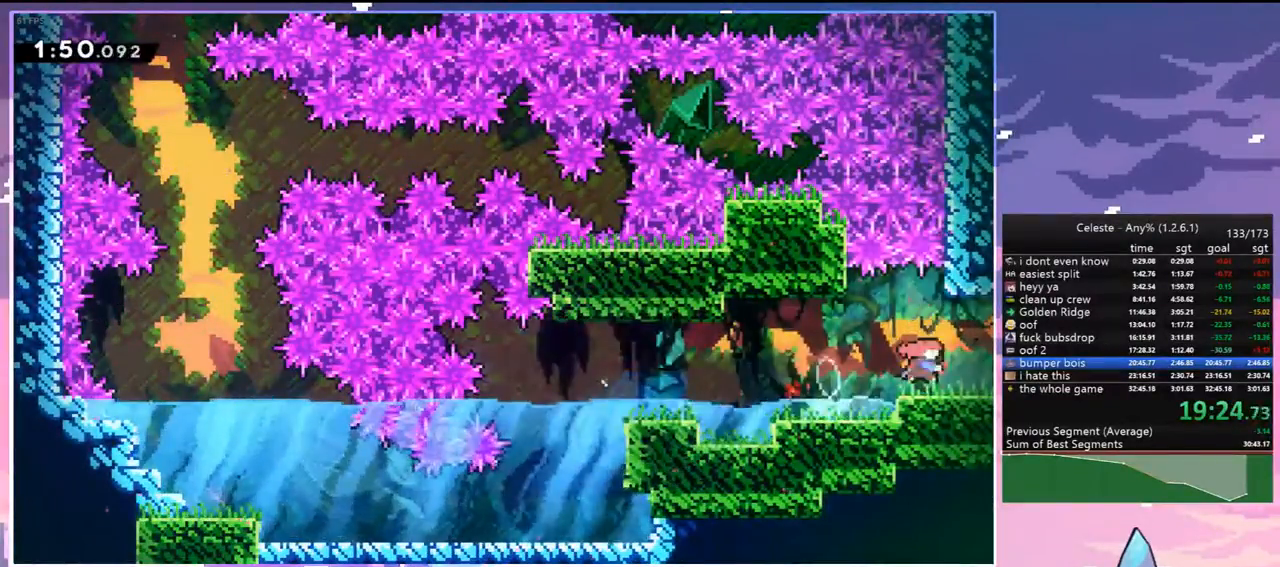
{"keys": ["right"], "events": [[117, "dash", "up"], [117, "down", "up"]]}
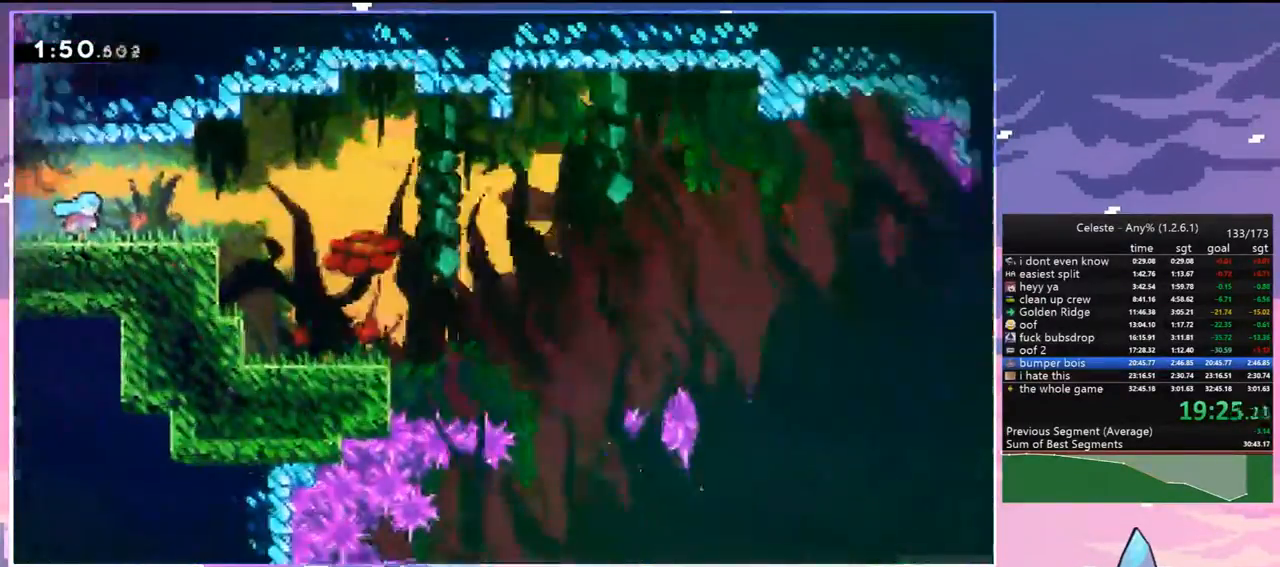
{"keys": ["right"], "events": [[283, "jump", "down"], [417, "jump", "up"]]}
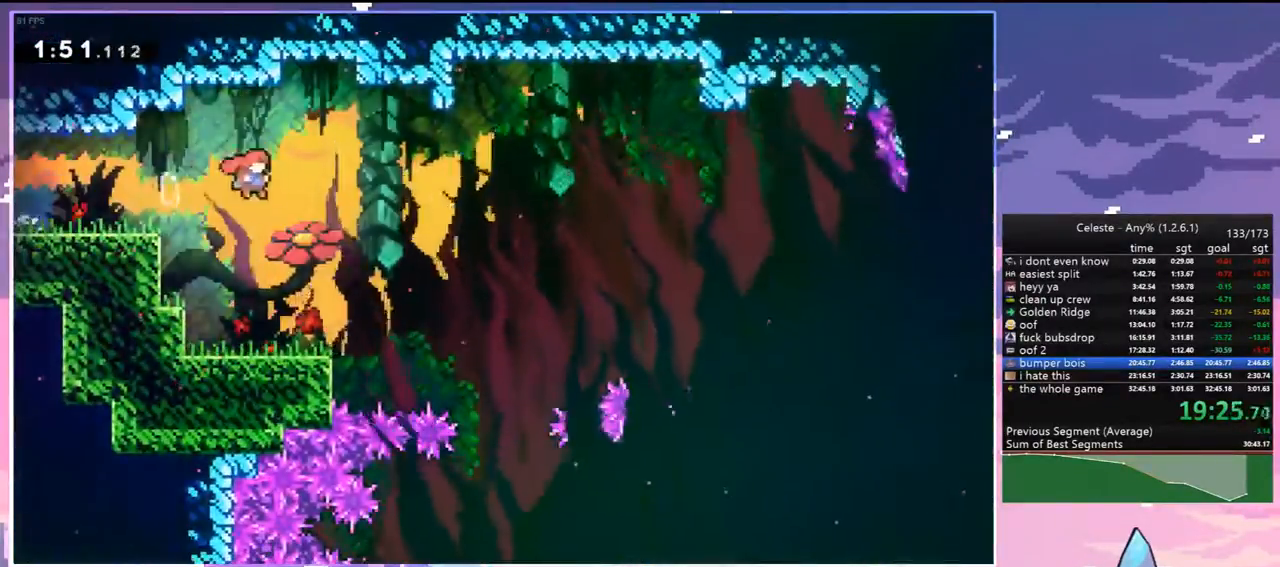
{"keys": [], "events": [[200, "right", "up"]]}
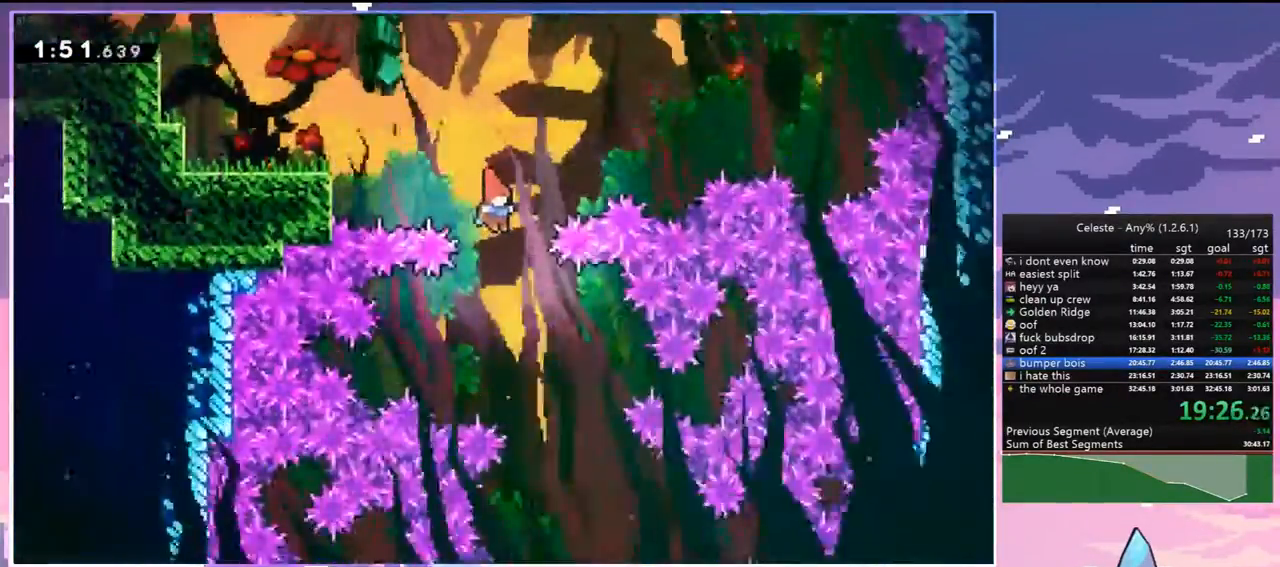
{"keys": [], "events": [[33, "right", "down"], [450, "right", "up"]]}
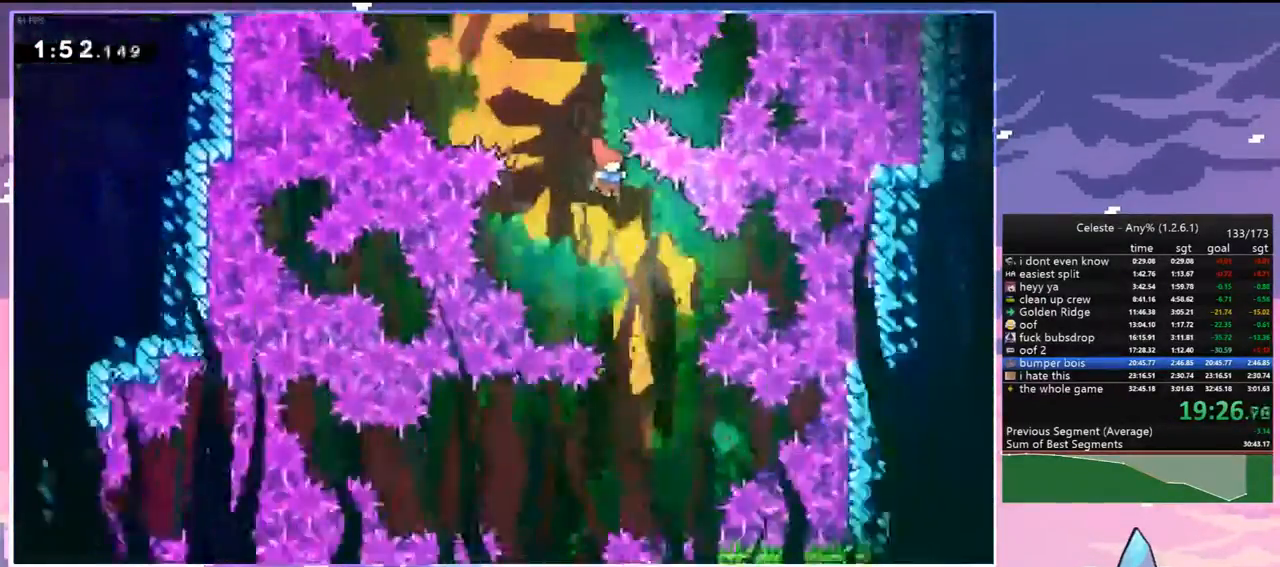
{"keys": ["left"], "events": [[100, "right", "down"], [233, "right", "up"], [283, "left", "down"]]}
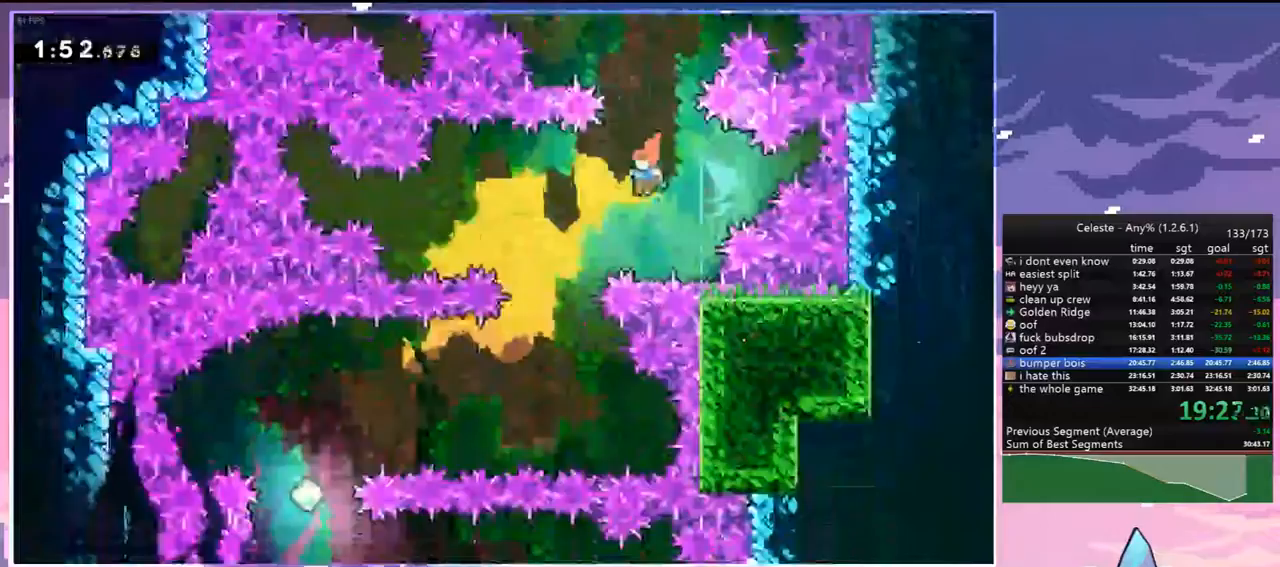
{"keys": [], "events": [[17, "down", "down"], [200, "down", "up"], [483, "left", "up"]]}
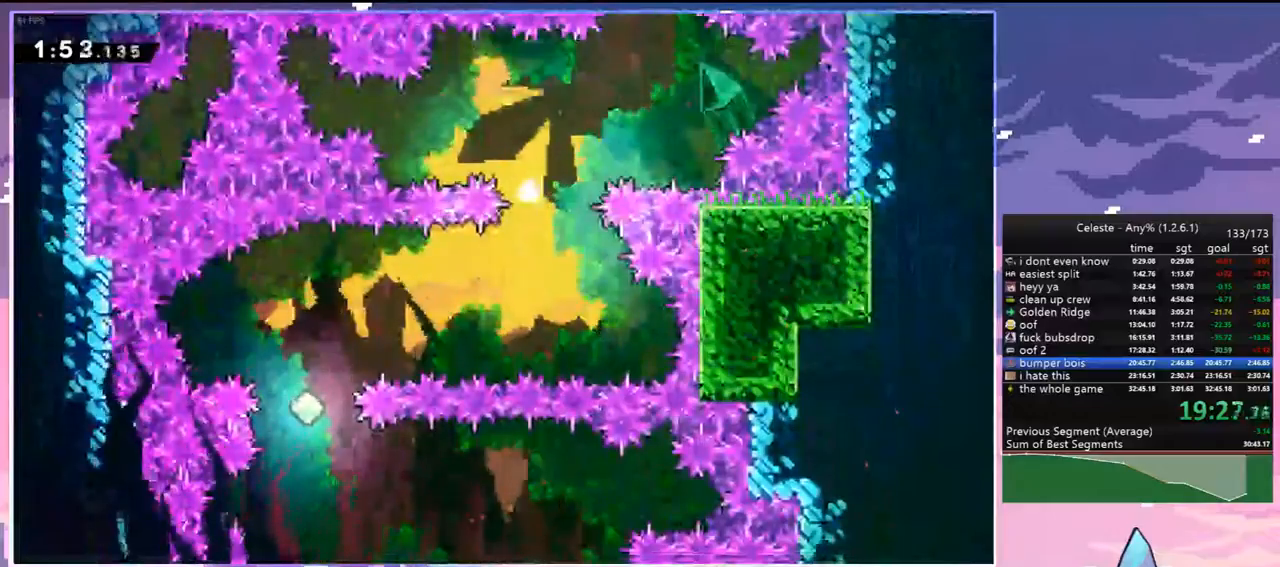
{"keys": ["right"], "events": [[33, "jump", "down"], [117, "jump", "up"], [217, "jump", "down"], [217, "right", "down"], [317, "jump", "up"], [400, "jump", "down"], [500, "jump", "up"]]}
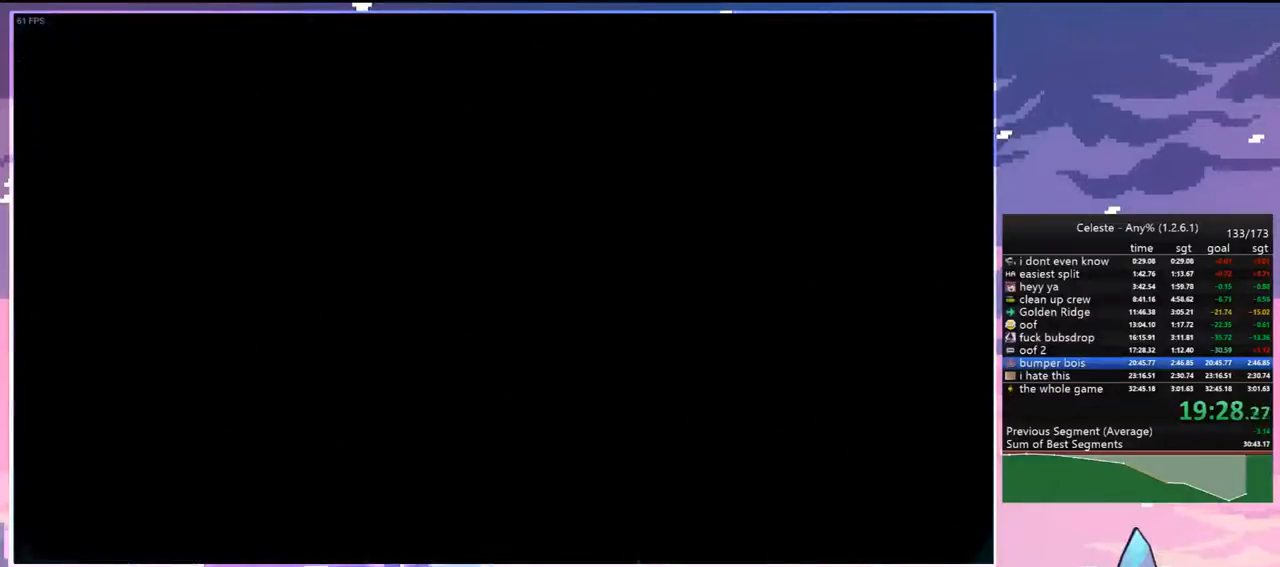
{"keys": ["right"], "events": []}
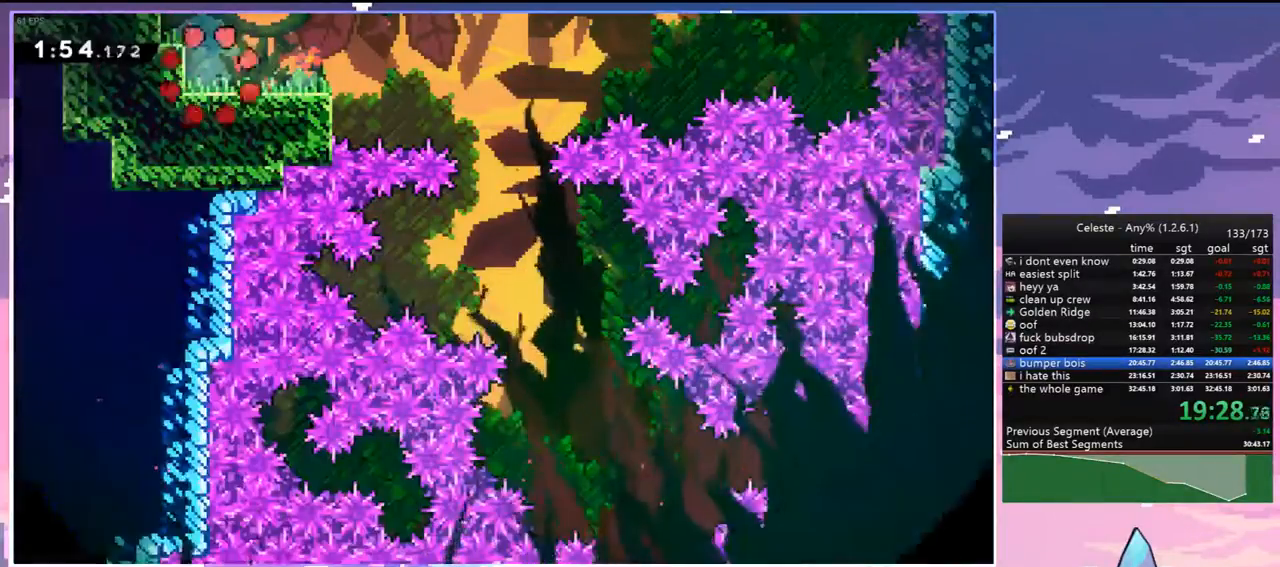
{"keys": ["jump", "right"], "events": [[483, "jump", "down"]]}
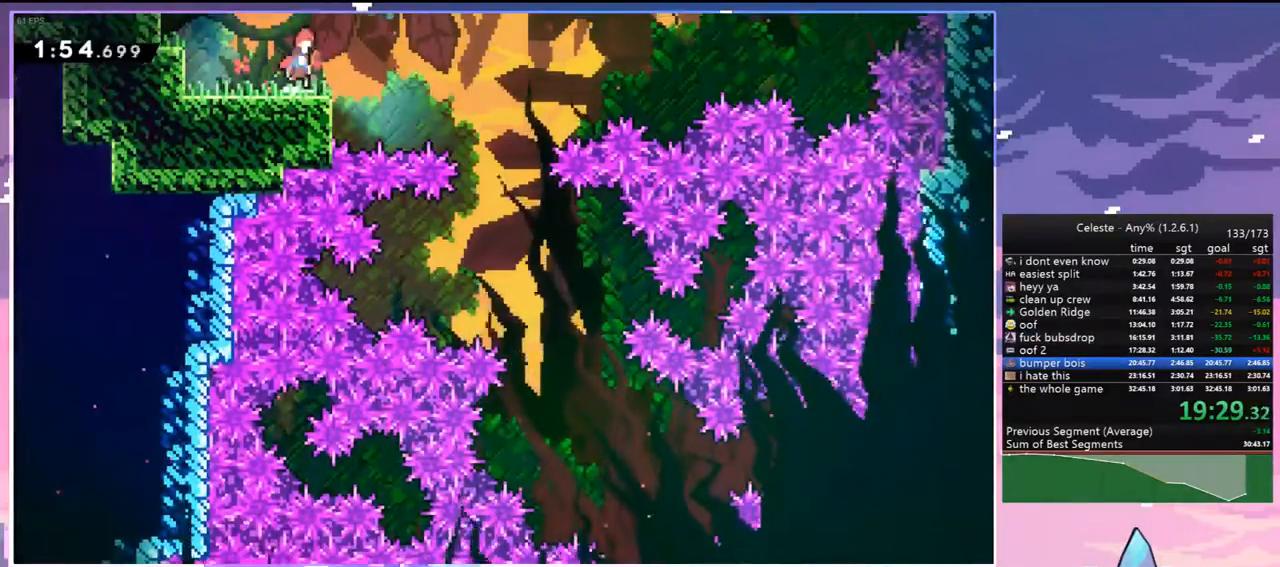
{"keys": ["right"], "events": [[167, "jump", "up"]]}
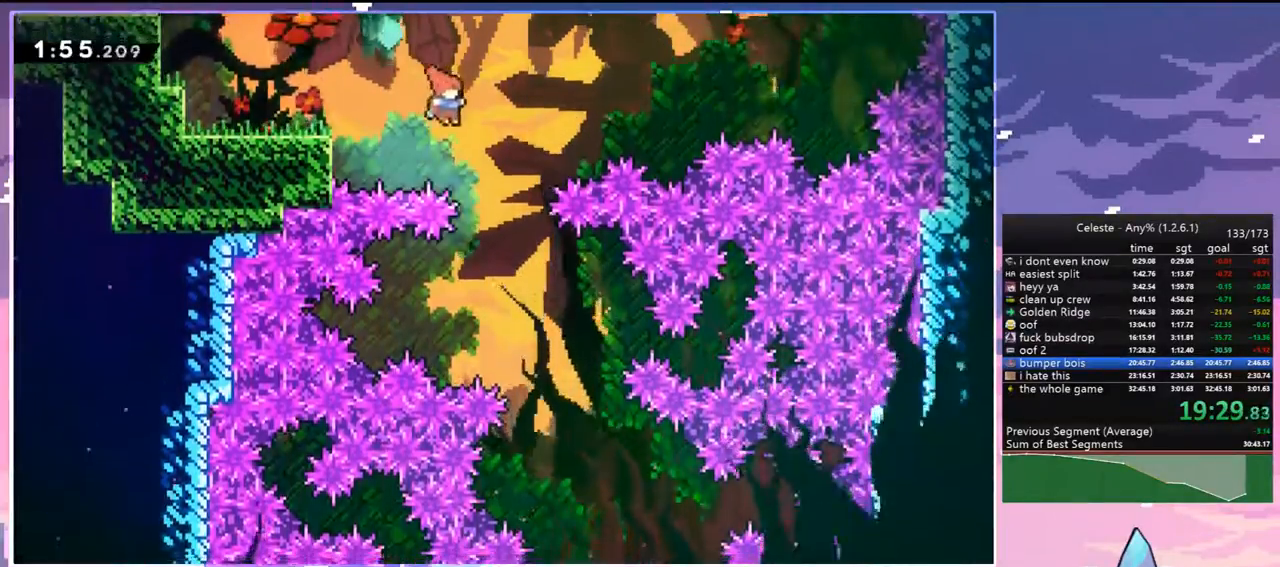
{"keys": ["right"], "events": [[133, "right", "up"], [233, "right", "down"]]}
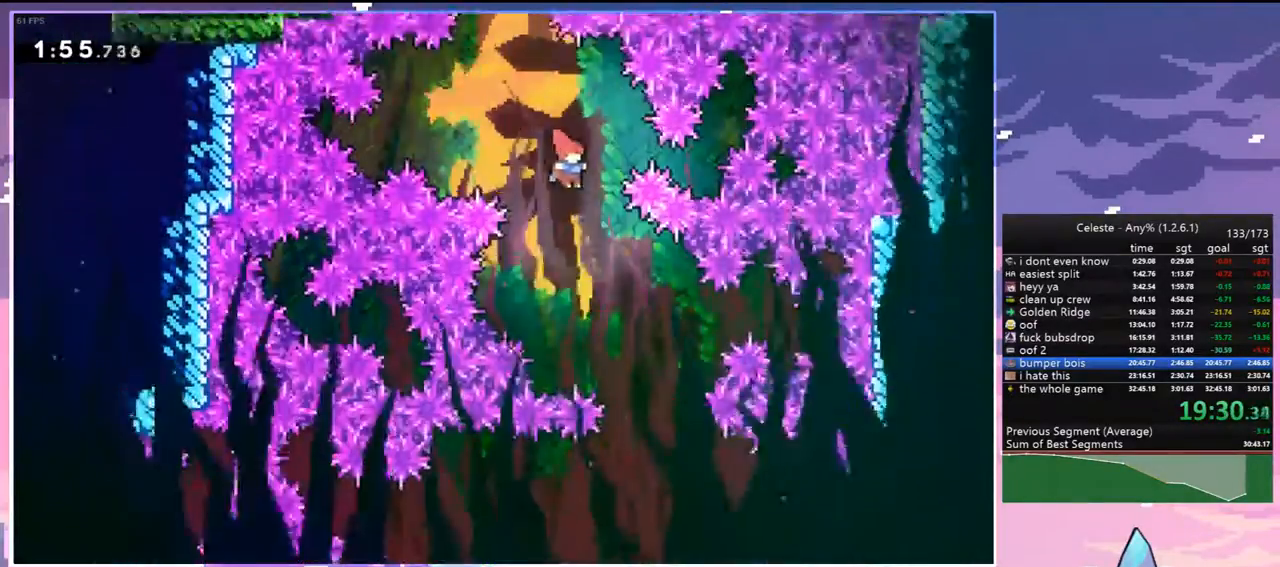
{"keys": ["left"], "events": [[17, "right", "up"], [117, "right", "down"], [300, "right", "up"], [350, "left", "down"]]}
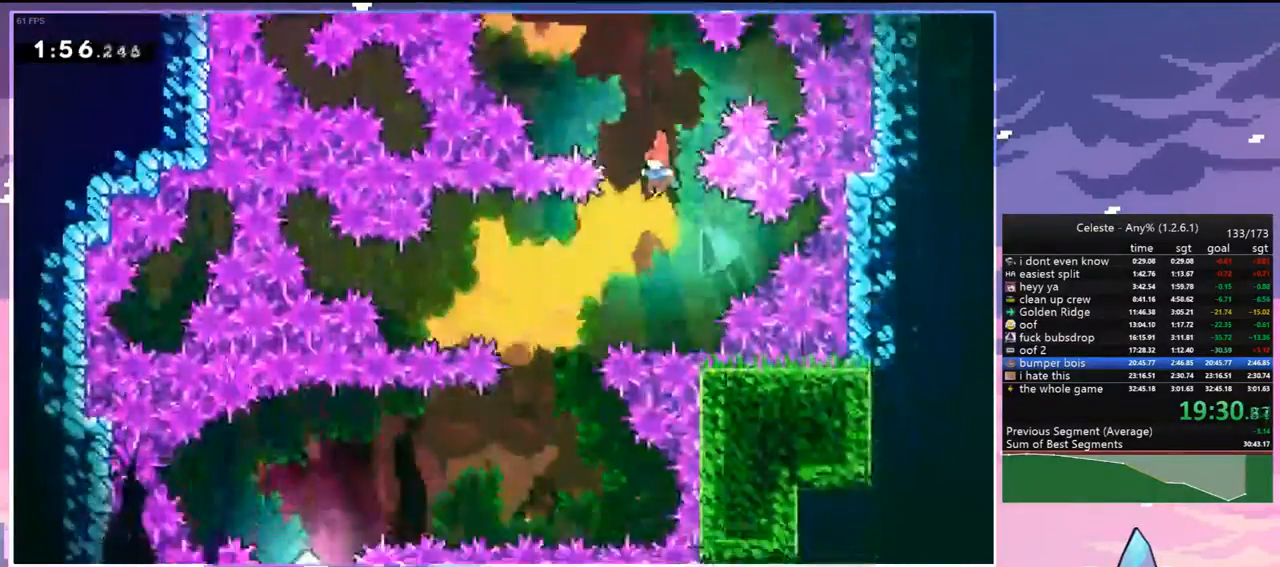
{"keys": ["left"], "events": []}
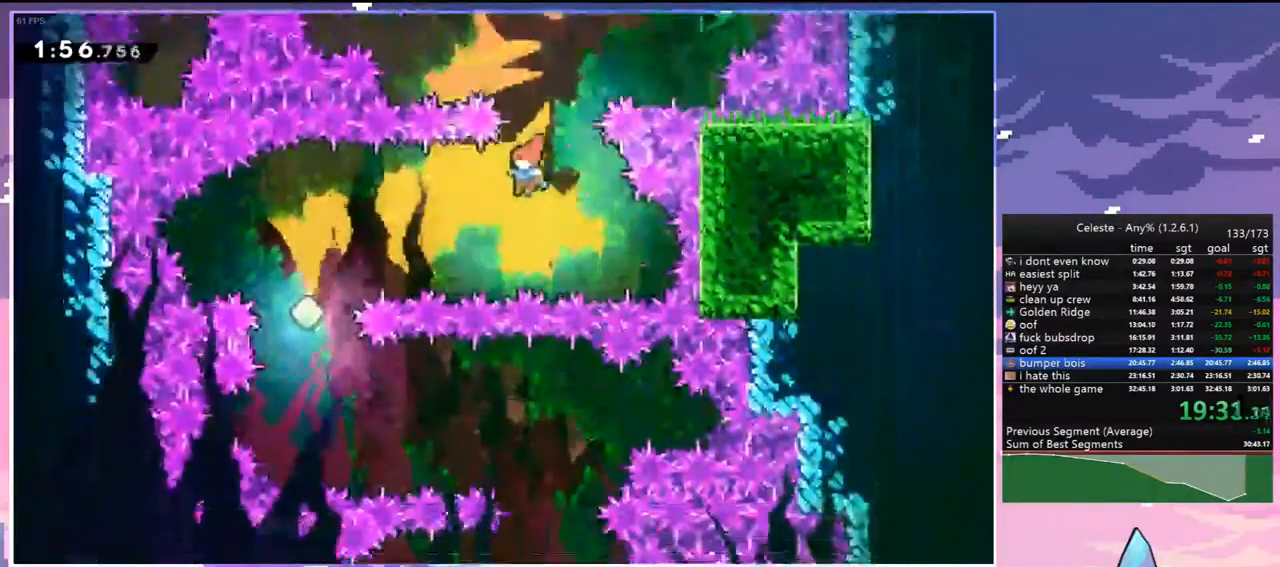
{"keys": ["down"], "events": [[100, "dash", "down"], [183, "dash", "up"], [183, "down", "down"], [233, "left", "up"]]}
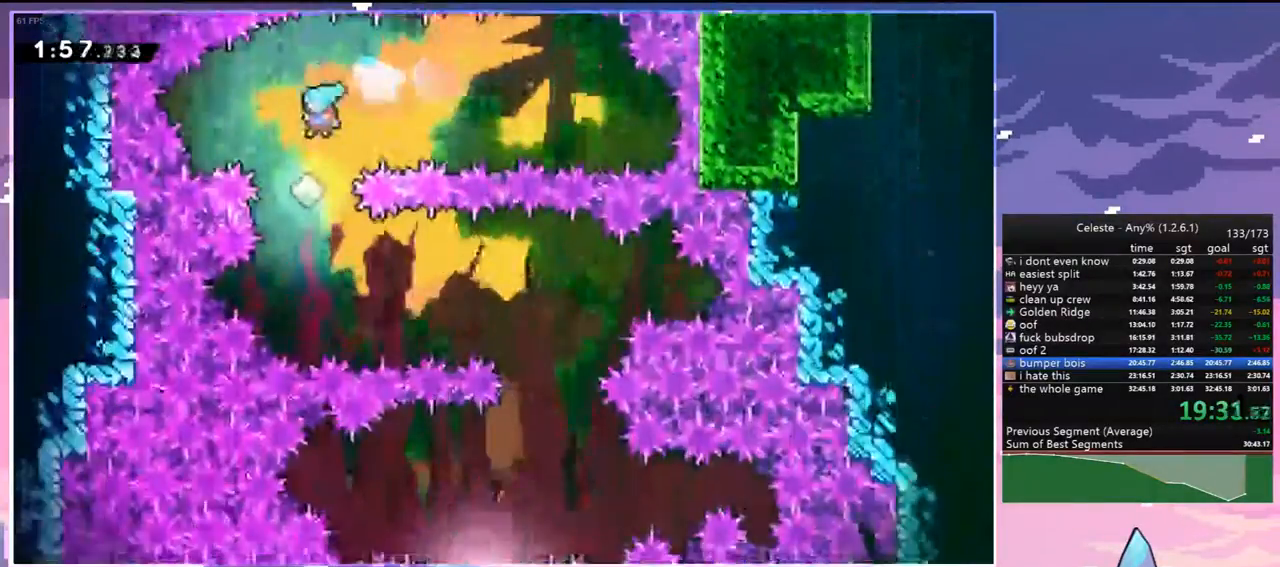
{"keys": ["right"], "events": [[200, "right", "down"], [250, "down", "up"], [350, "dash", "down"], [433, "dash", "up"]]}
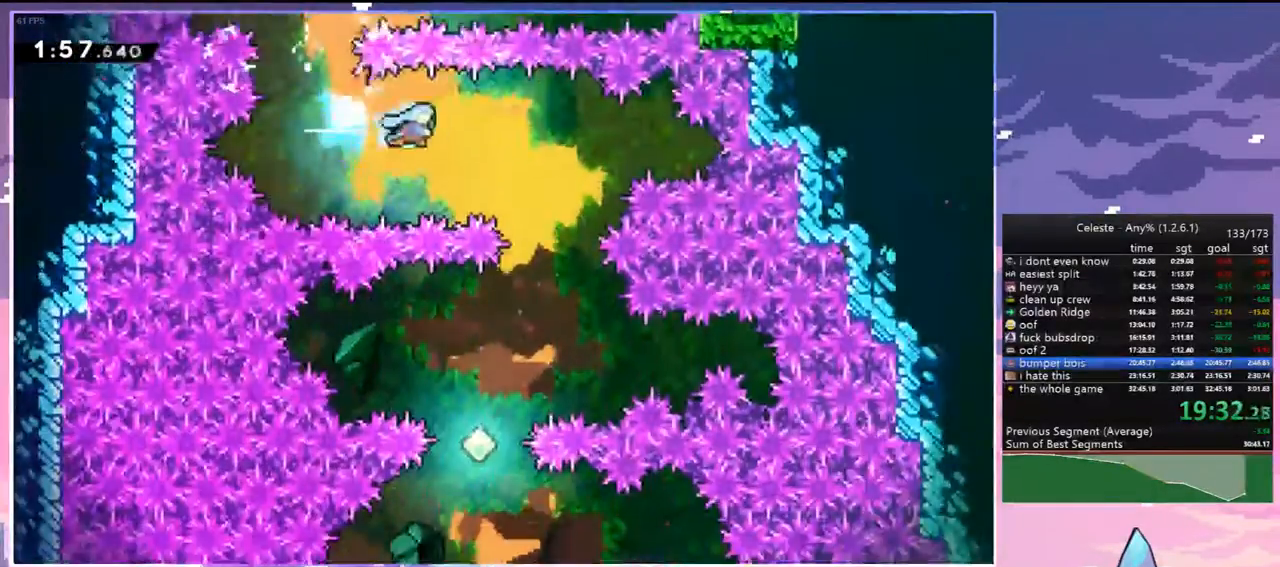
{"keys": ["down", "left"], "events": [[33, "down", "down"], [167, "right", "up"], [317, "left", "down"]]}
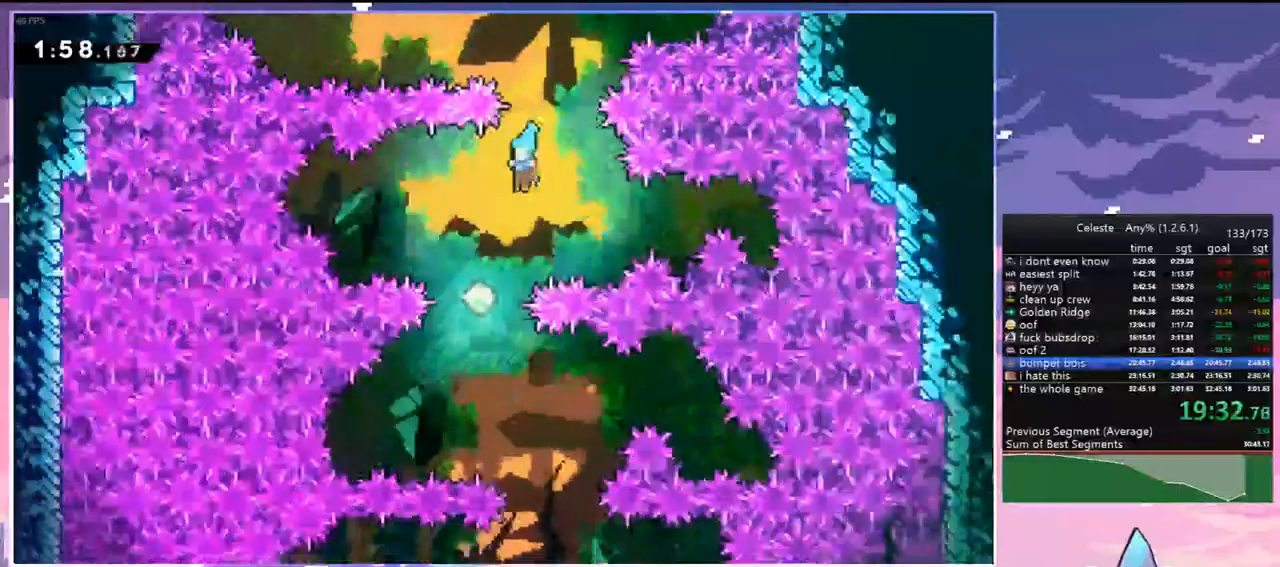
{"keys": ["down", "right"], "events": [[100, "left", "up"], [100, "right", "down"]]}
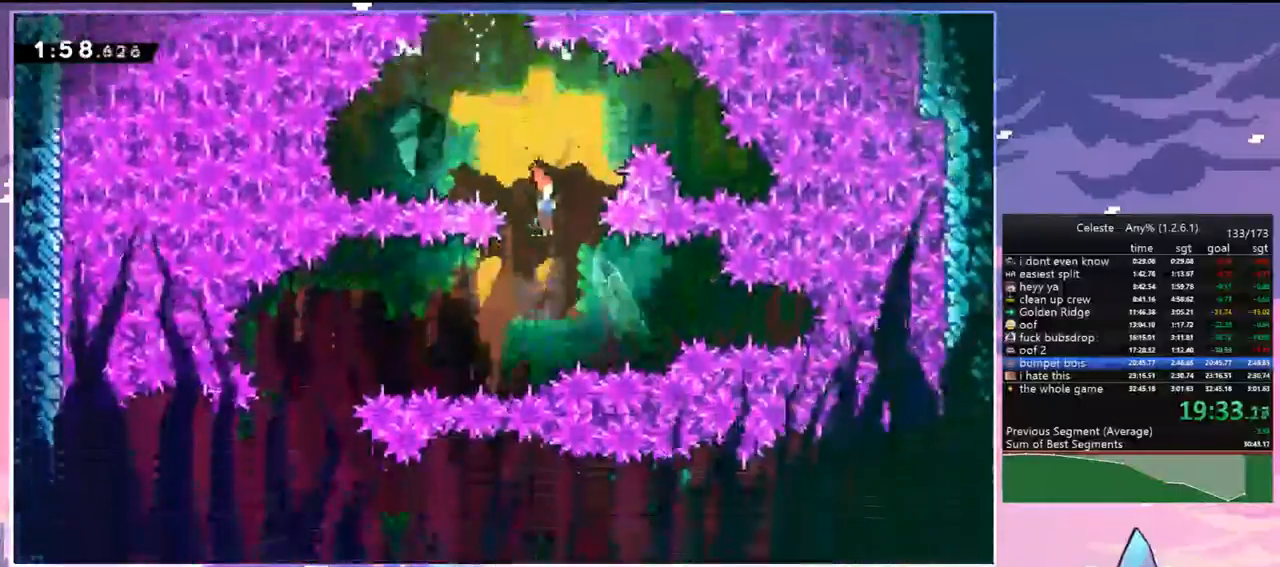
{"keys": ["down", "left"], "events": [[17, "left", "down"], [17, "right", "up"], [67, "down", "up"], [150, "dash", "down"], [300, "dash", "up"], [383, "down", "down"]]}
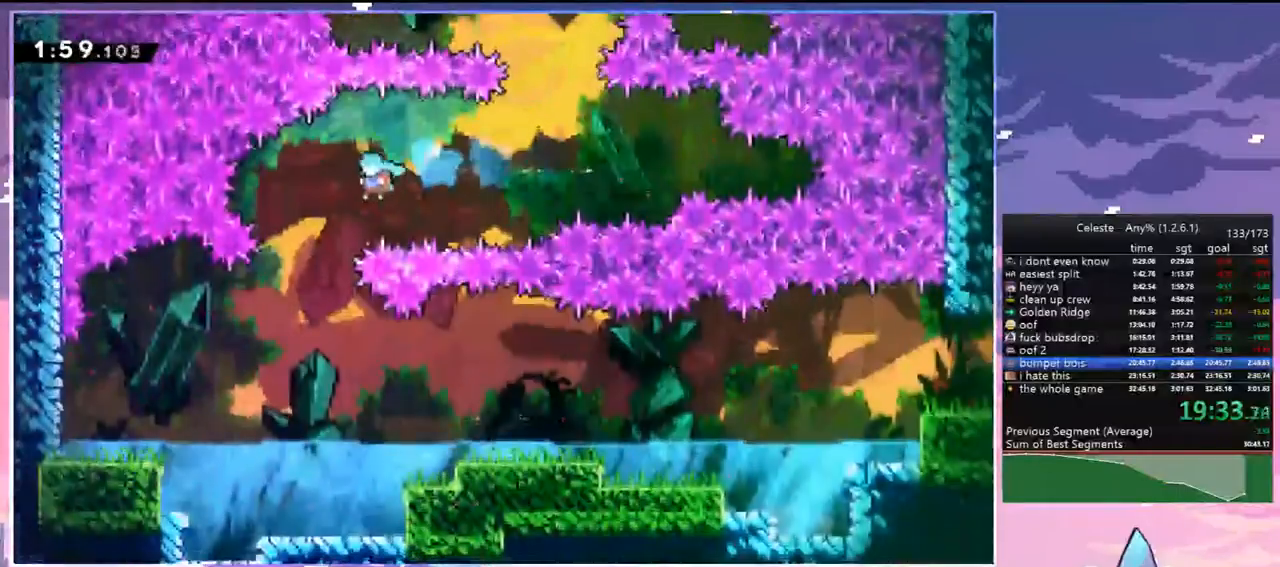
{"keys": ["jump", "right"], "events": [[83, "left", "up"], [117, "right", "down"], [267, "down", "up"], [450, "jump", "down"]]}
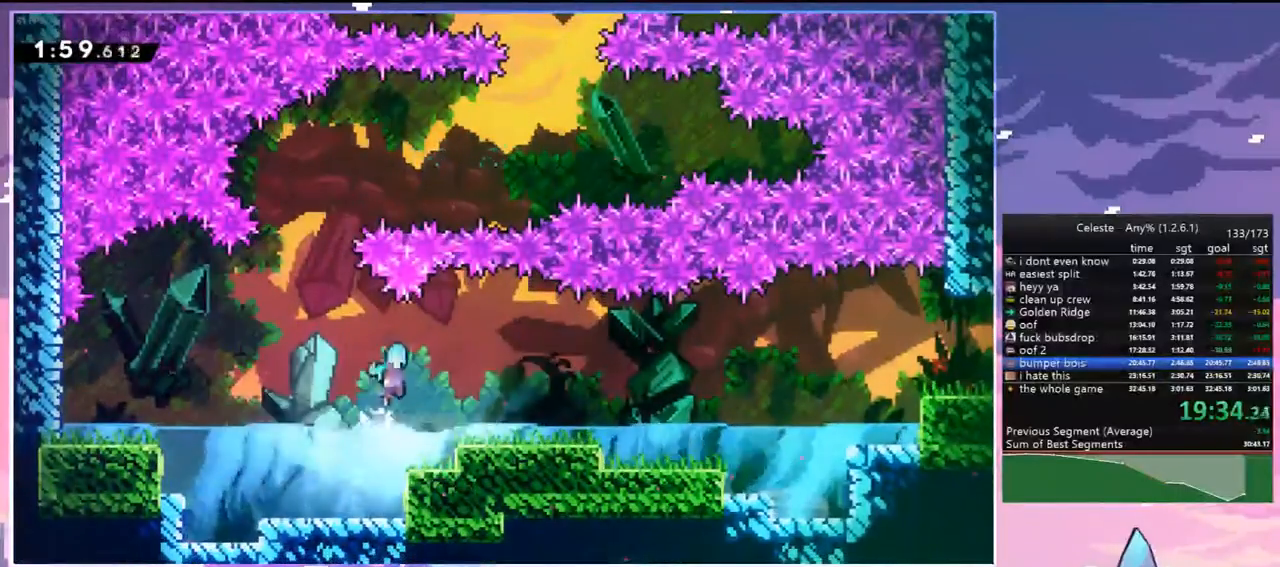
{"keys": ["dash", "down", "right"], "events": [[50, "jump", "up"], [283, "down", "down"], [367, "dash", "down"]]}
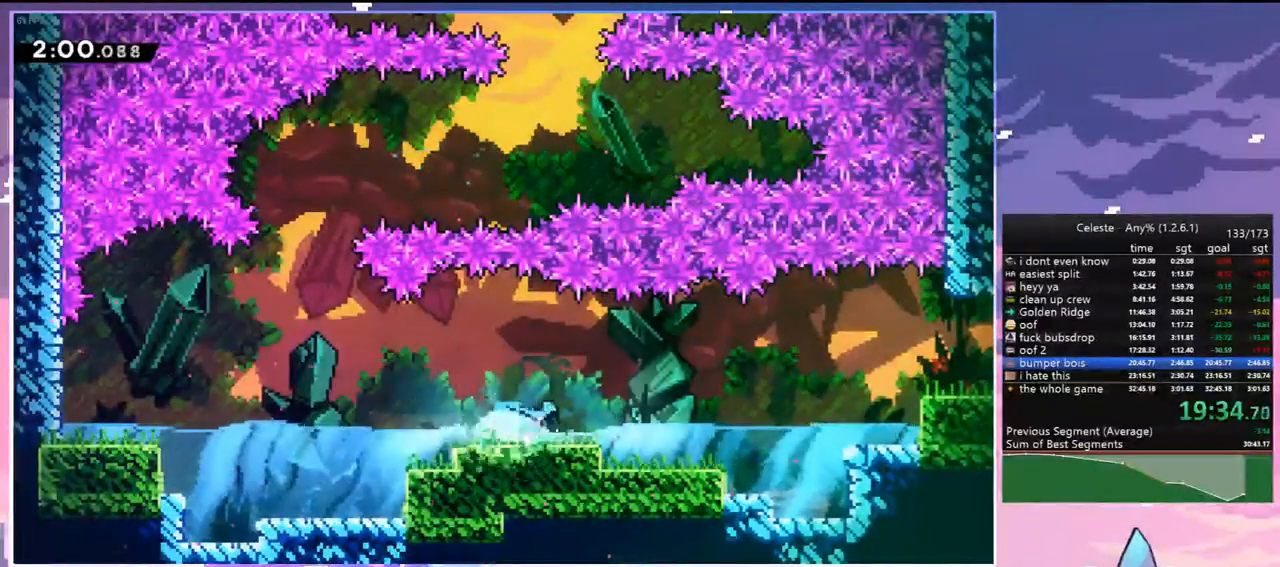
{"keys": ["grab", "jump", "right"], "events": [[67, "jump", "down"], [150, "dash", "up"], [150, "down", "up"], [250, "jump", "up"], [300, "dash", "down"], [383, "grab", "down"], [433, "jump", "down"], [483, "dash", "up"]]}
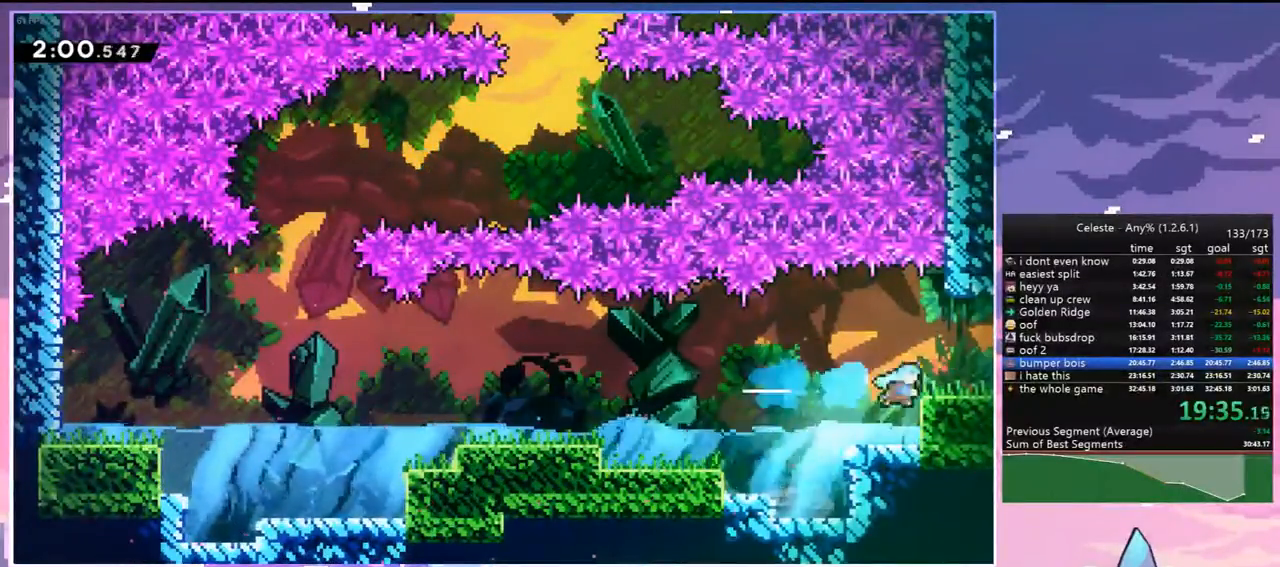
{"keys": ["right"], "events": [[33, "grab", "up"], [33, "jump", "up"]]}
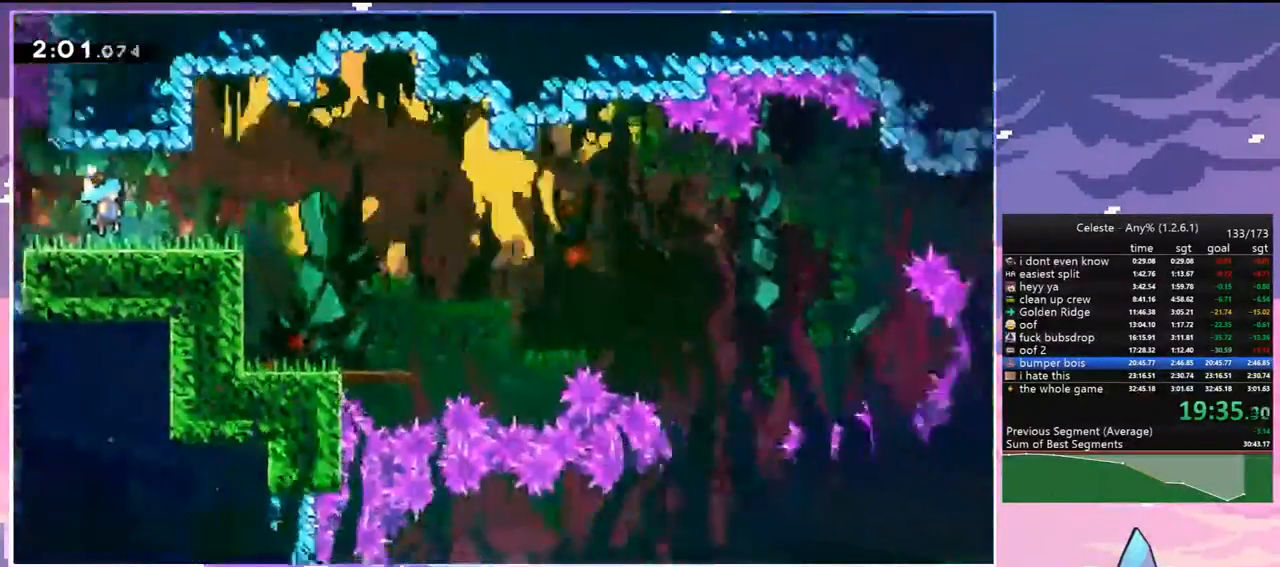
{"keys": ["right"], "events": []}
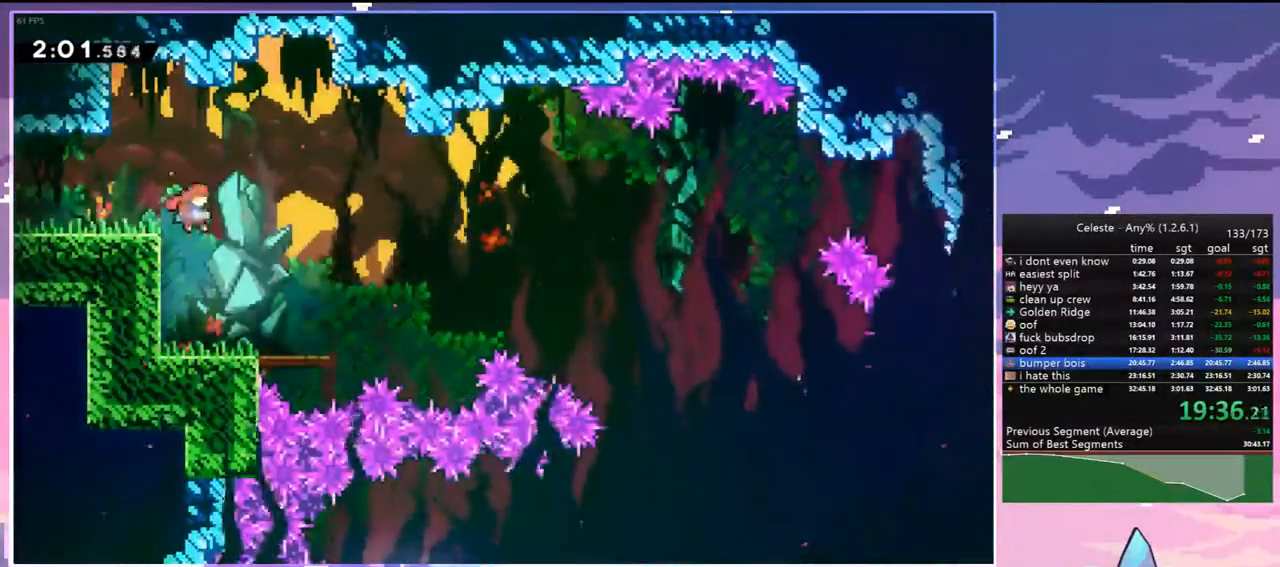
{"keys": ["dash", "down", "left"], "events": [[17, "down", "down"], [67, "dash", "down"], [117, "right", "up"], [200, "dash", "up"], [300, "left", "down"], [350, "dash", "down"]]}
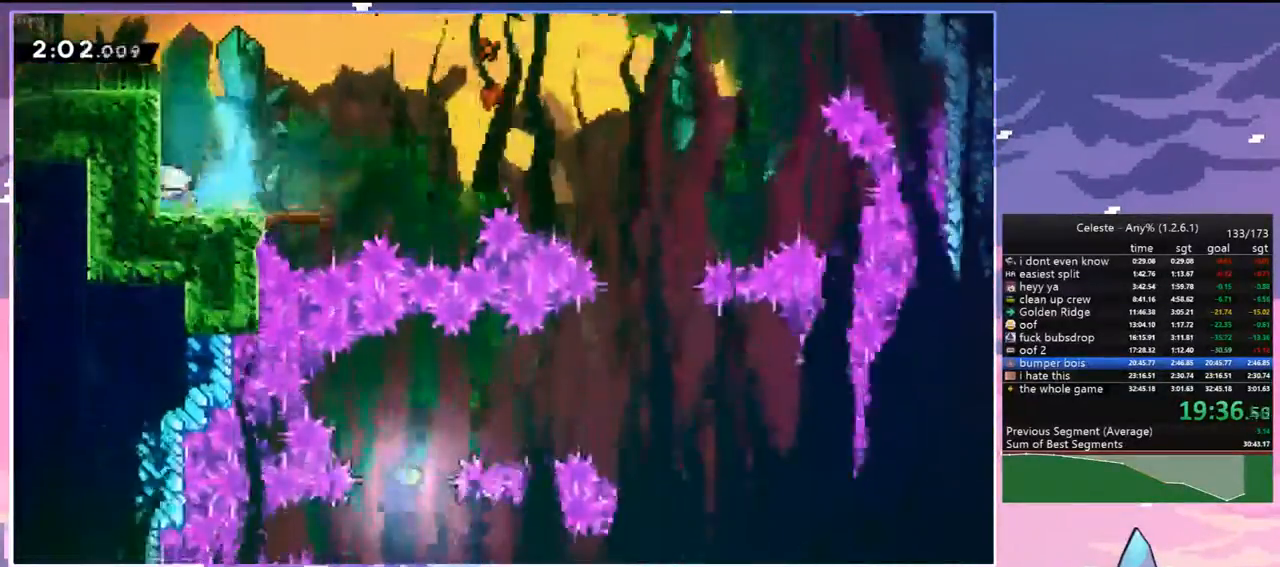
{"keys": ["left"], "events": [[33, "down", "up"], [33, "jump", "down"], [33, "right", "down"], [83, "dash", "up"], [83, "left", "up"], [400, "jump", "up"], [450, "left", "down"], [500, "right", "up"]]}